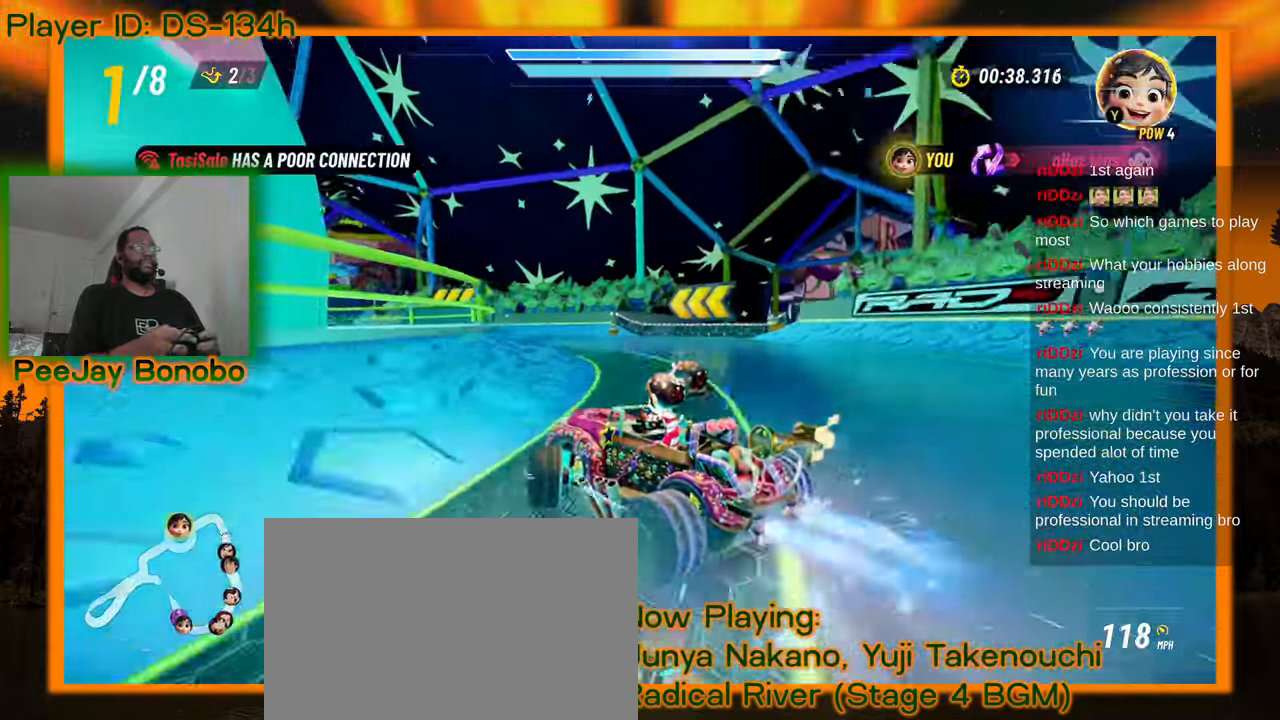
Gameplay with a controller; each line is a JSON object with the inputs held at the frame after it (dt_ms = milliseconds from this image to that frame). "events" lists button and stick changes between this image and that frame as [ms after this image, input, new state], when the widget could be followed in between. Not read: L3 R3 other_buttons.
{"dt_ms": 500, "buttons": [], "left_stick": "left", "events": [[67, "left_stick", "center"], [167, "left_stick", "left"], [217, "left_stick", "center"], [267, "left_stick", "left"], [317, "left_stick", "center"], [434, "left_stick", "left"]]}
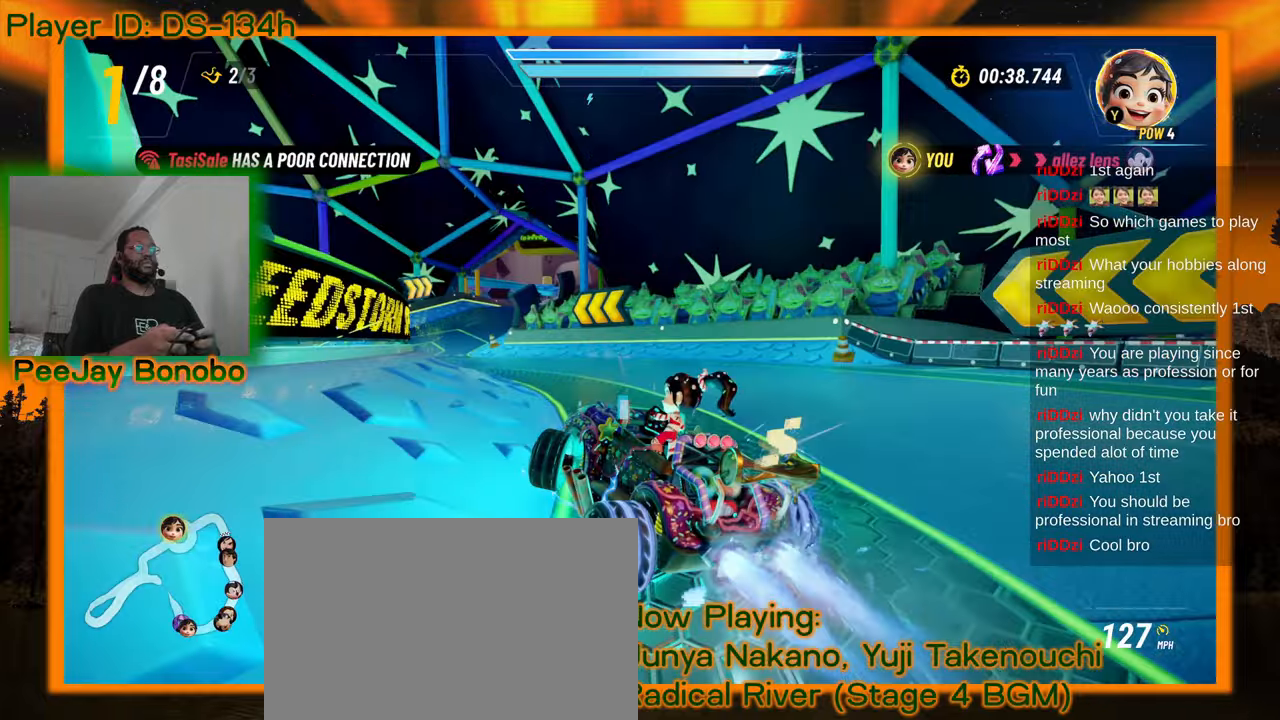
{"dt_ms": 500, "buttons": [], "left_stick": "right", "events": [[500, "left_stick", "right"]]}
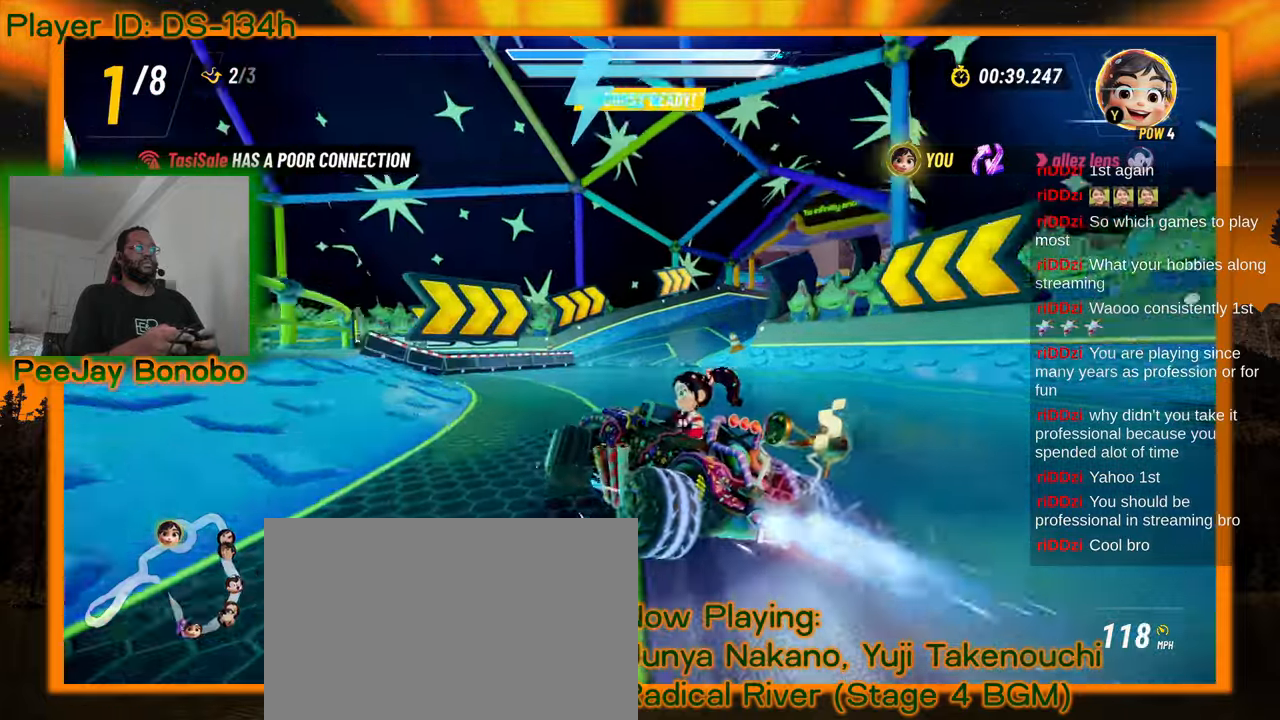
{"dt_ms": 1000, "buttons": [], "left_stick": "center"}
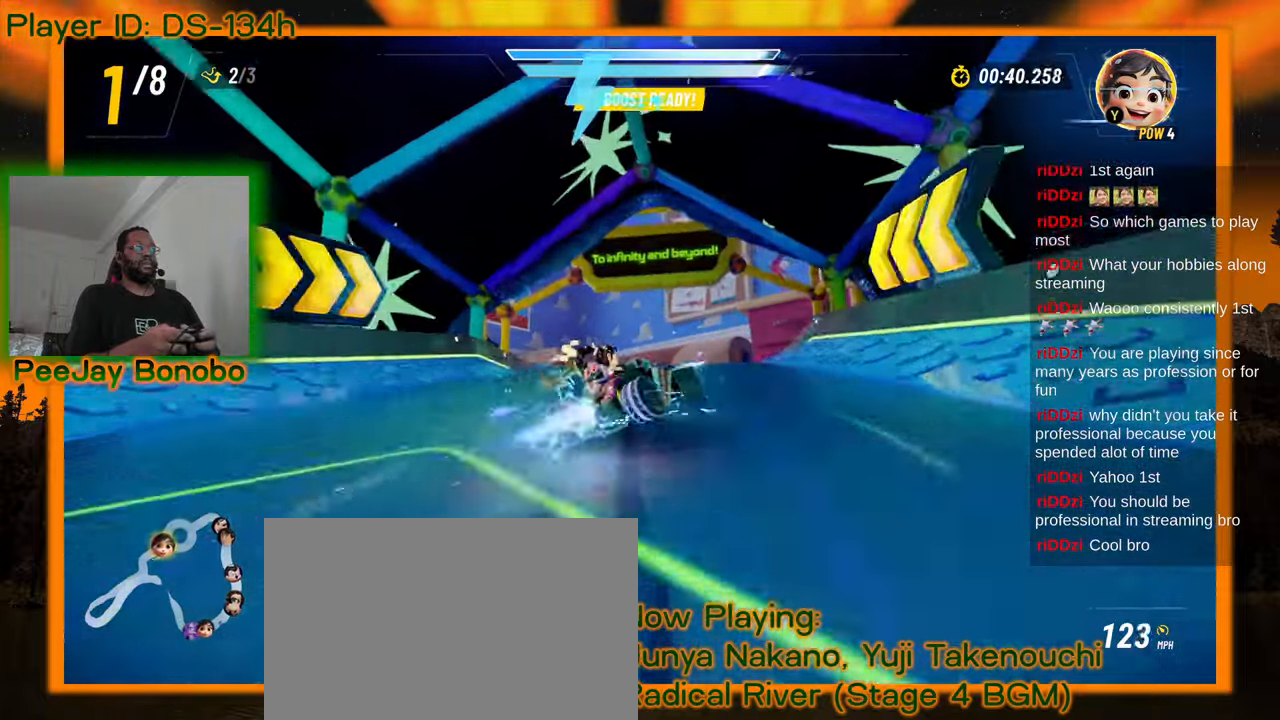
{"dt_ms": 500, "buttons": [], "left_stick": "center", "events": [[217, "left_stick", "up-left"], [367, "left_stick", "center"]]}
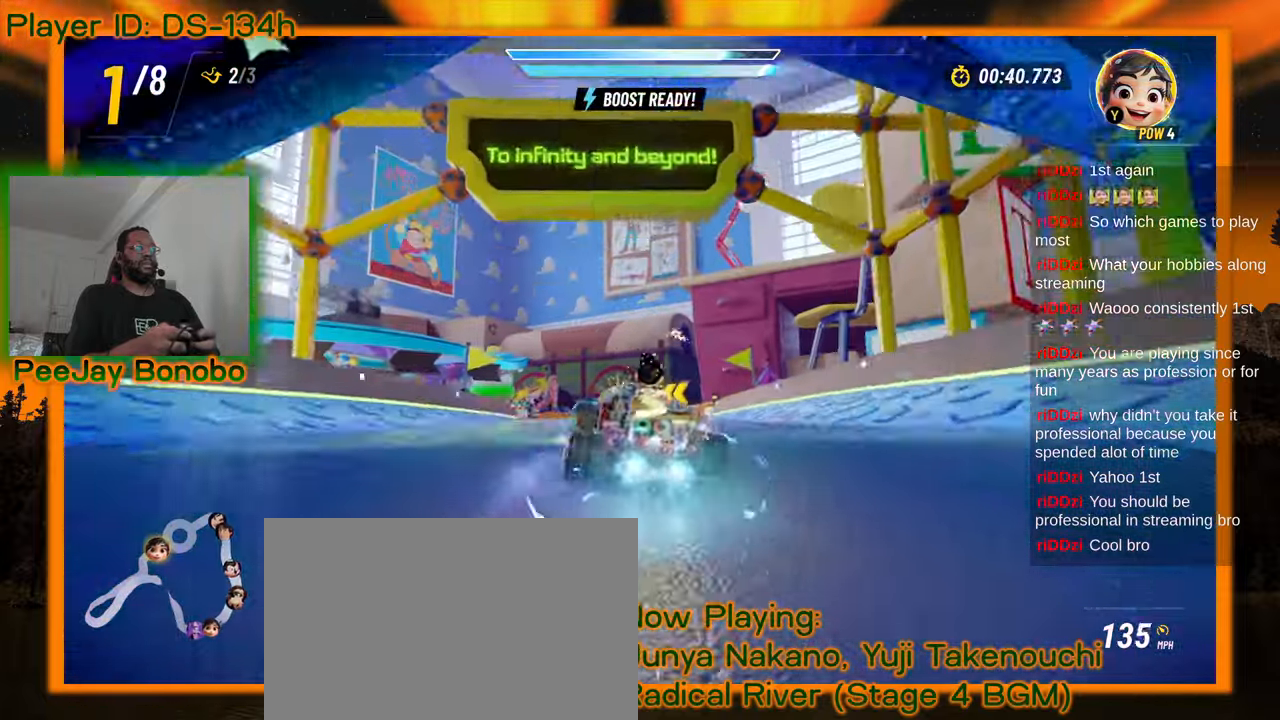
{"dt_ms": 500, "buttons": [], "left_stick": "left", "events": [[367, "left_stick", "left"]]}
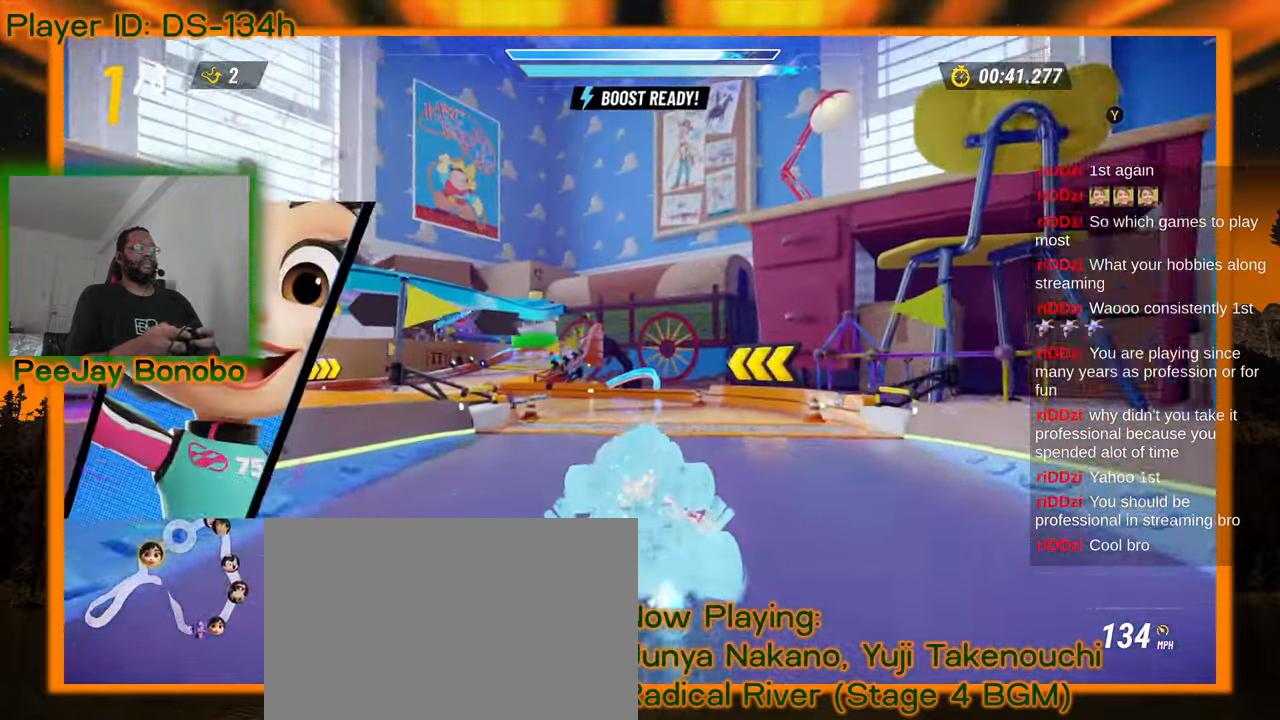
{"dt_ms": 500, "buttons": [], "left_stick": "left", "events": [[84, "left_stick", "center"], [284, "left_stick", "left"]]}
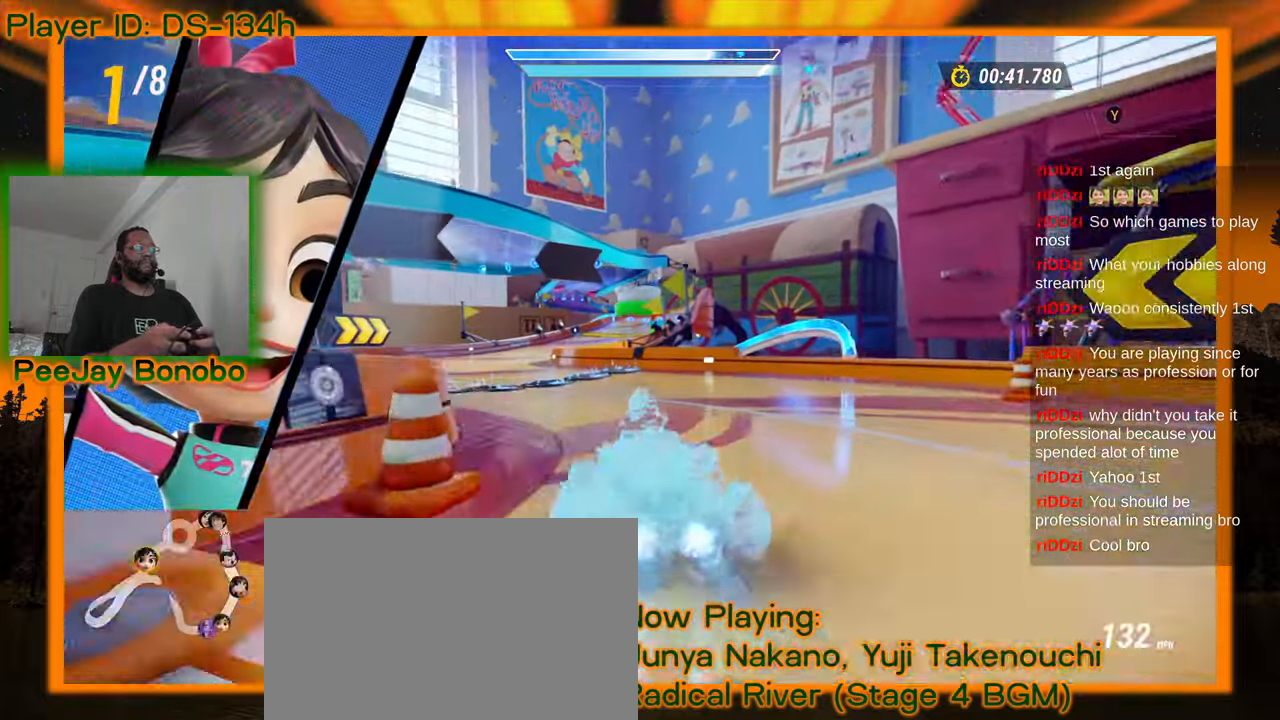
{"dt_ms": 500, "buttons": [], "left_stick": "right", "events": [[384, "left_stick", "center"], [467, "left_stick", "right"]]}
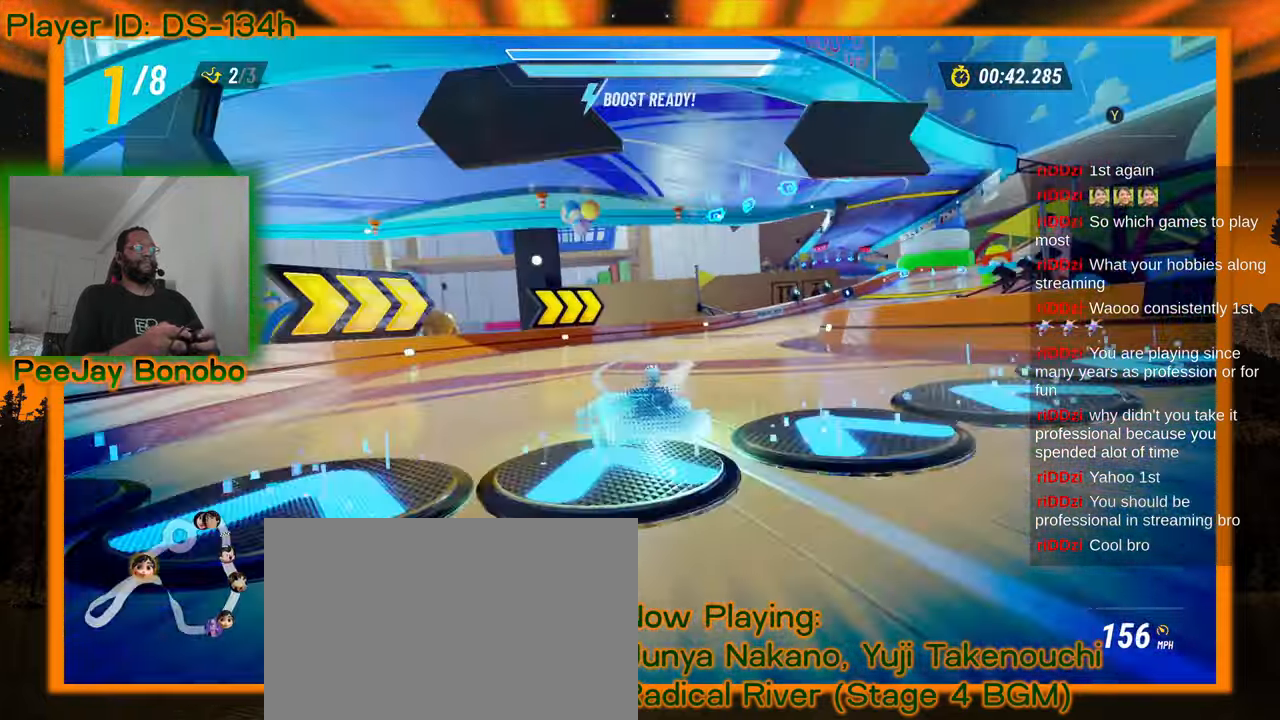
{"dt_ms": 500, "buttons": [], "left_stick": "right"}
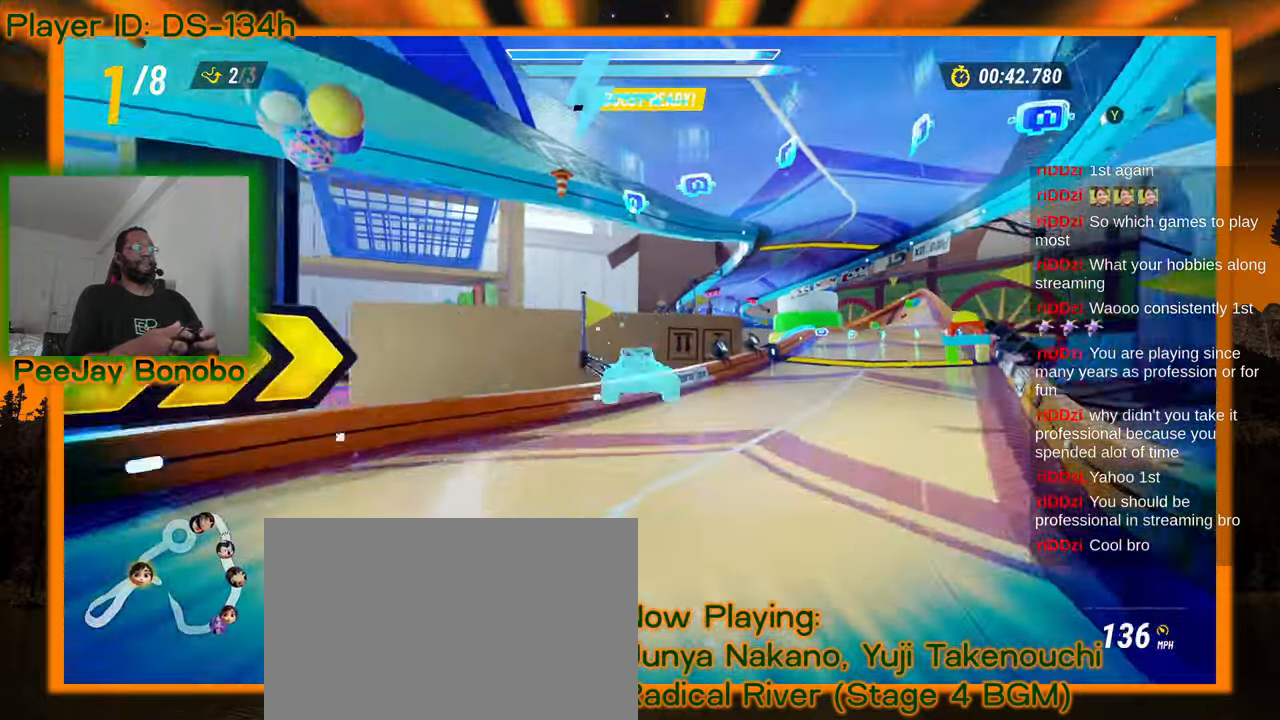
{"dt_ms": 500, "buttons": [], "left_stick": "right", "events": []}
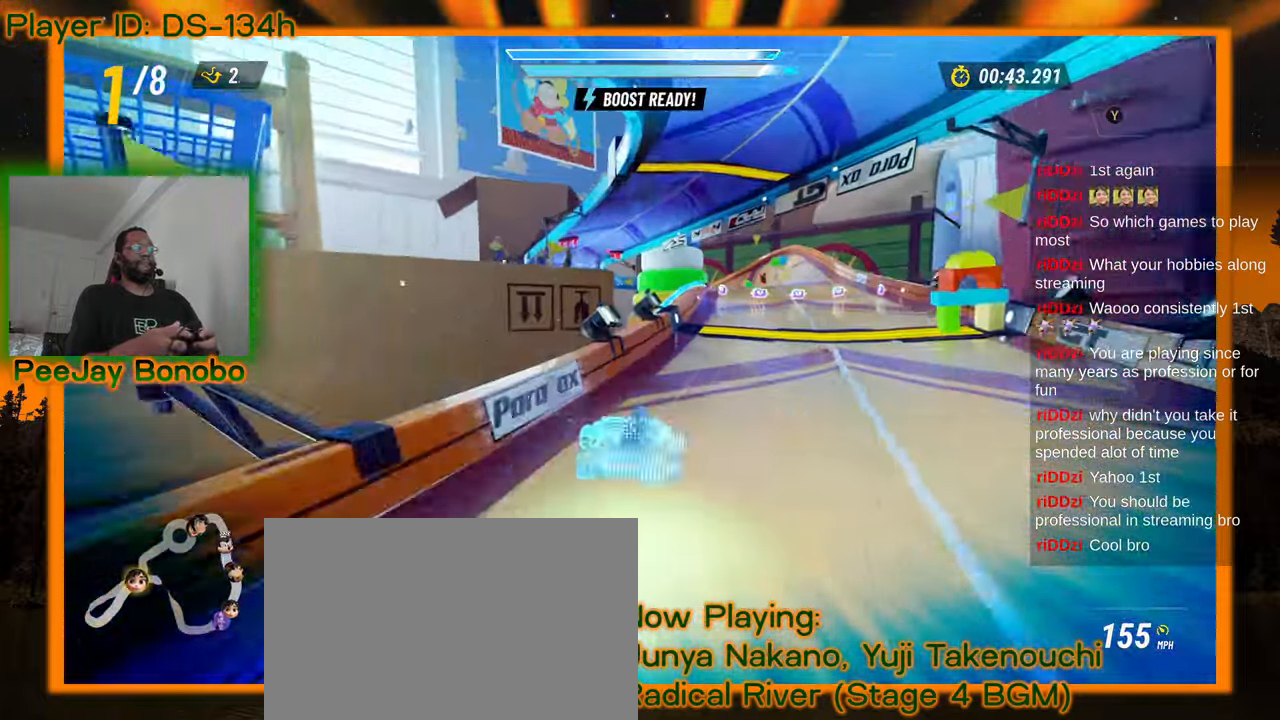
{"dt_ms": 500, "buttons": [], "left_stick": "left", "events": [[250, "left_stick", "center"], [384, "left_stick", "left"]]}
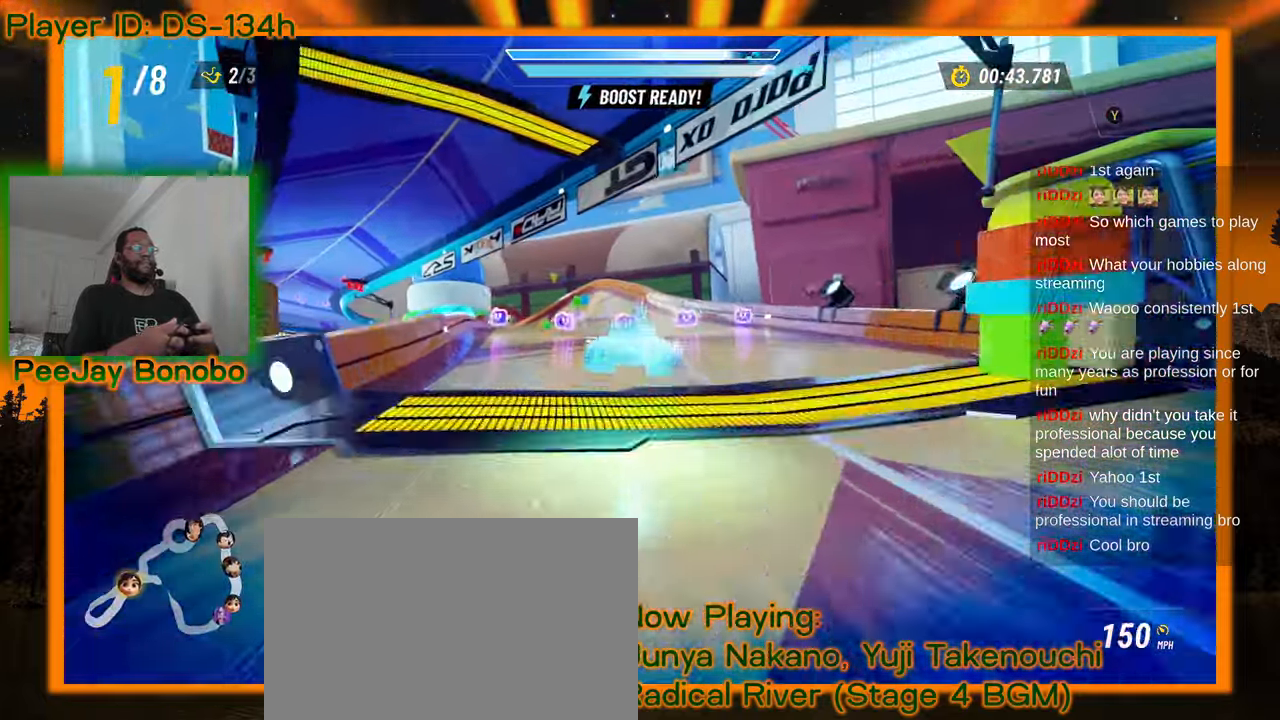
{"dt_ms": 500, "buttons": [], "left_stick": "center", "events": [[200, "left_stick", "center"]]}
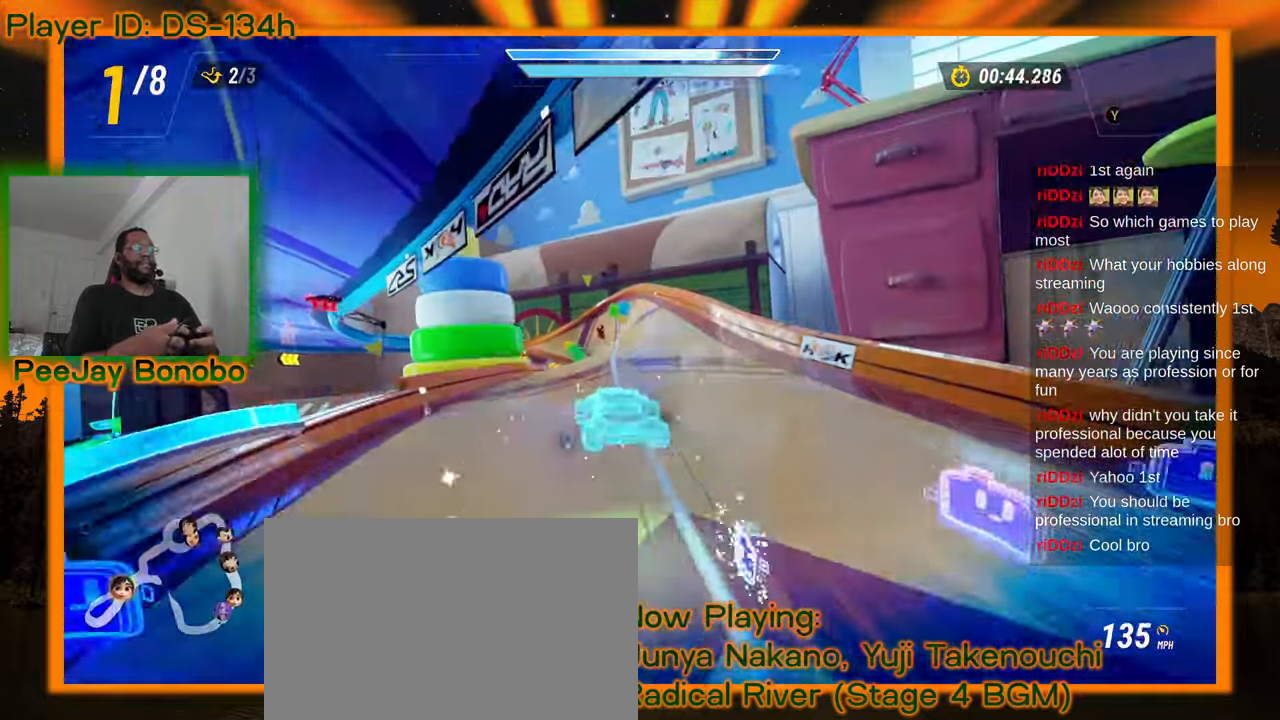
{"dt_ms": 500, "buttons": [], "left_stick": "up-left", "events": [[384, "left_stick", "up-left"]]}
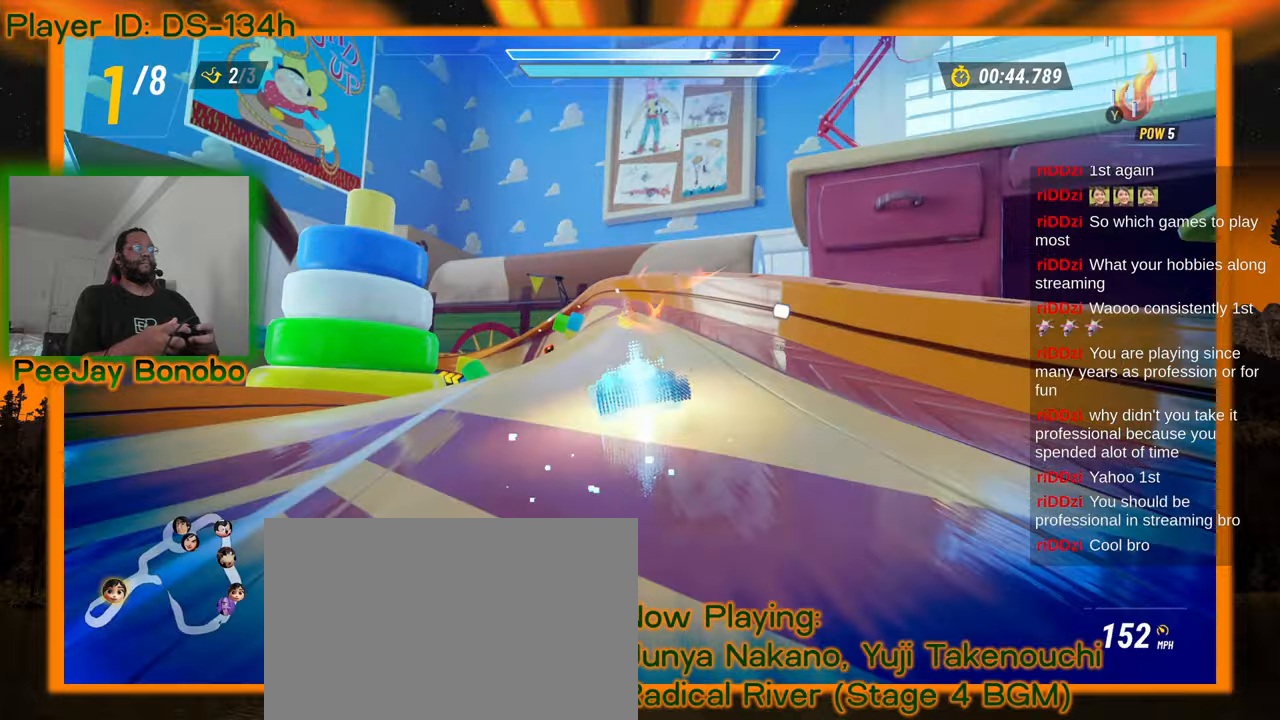
{"dt_ms": 500, "buttons": [], "left_stick": "up-left"}
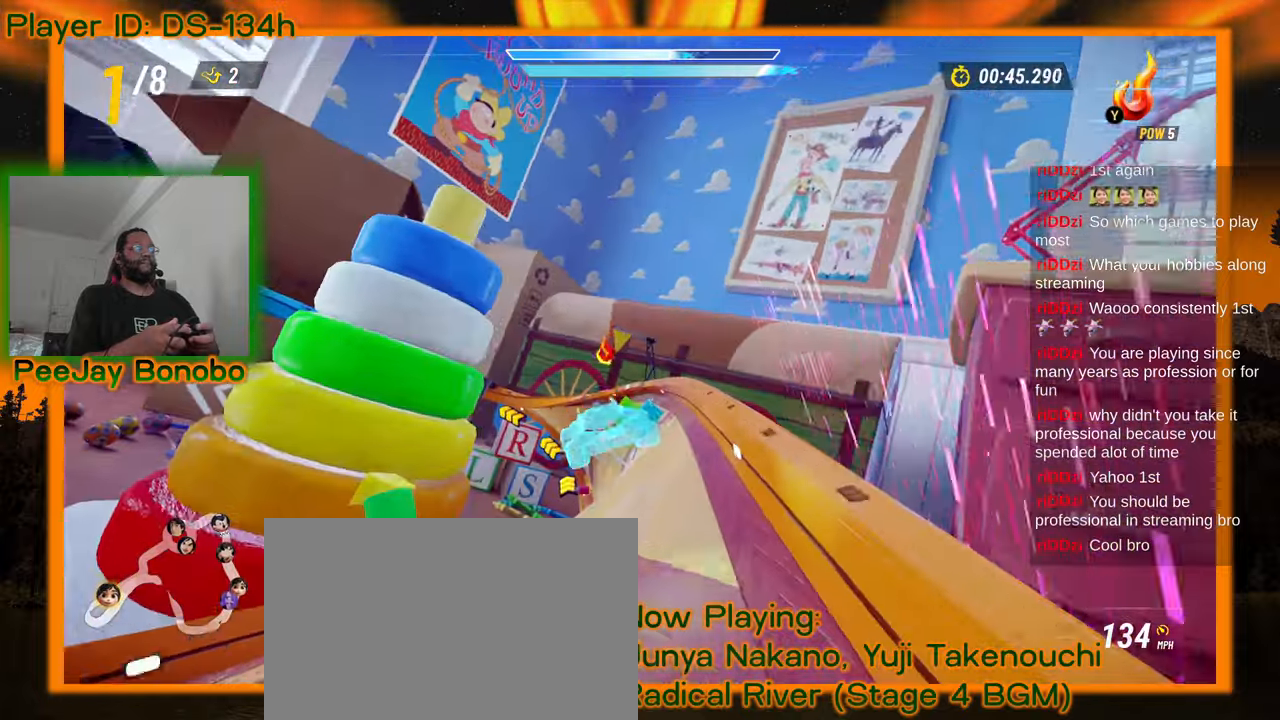
{"dt_ms": 1000, "buttons": [], "left_stick": "left"}
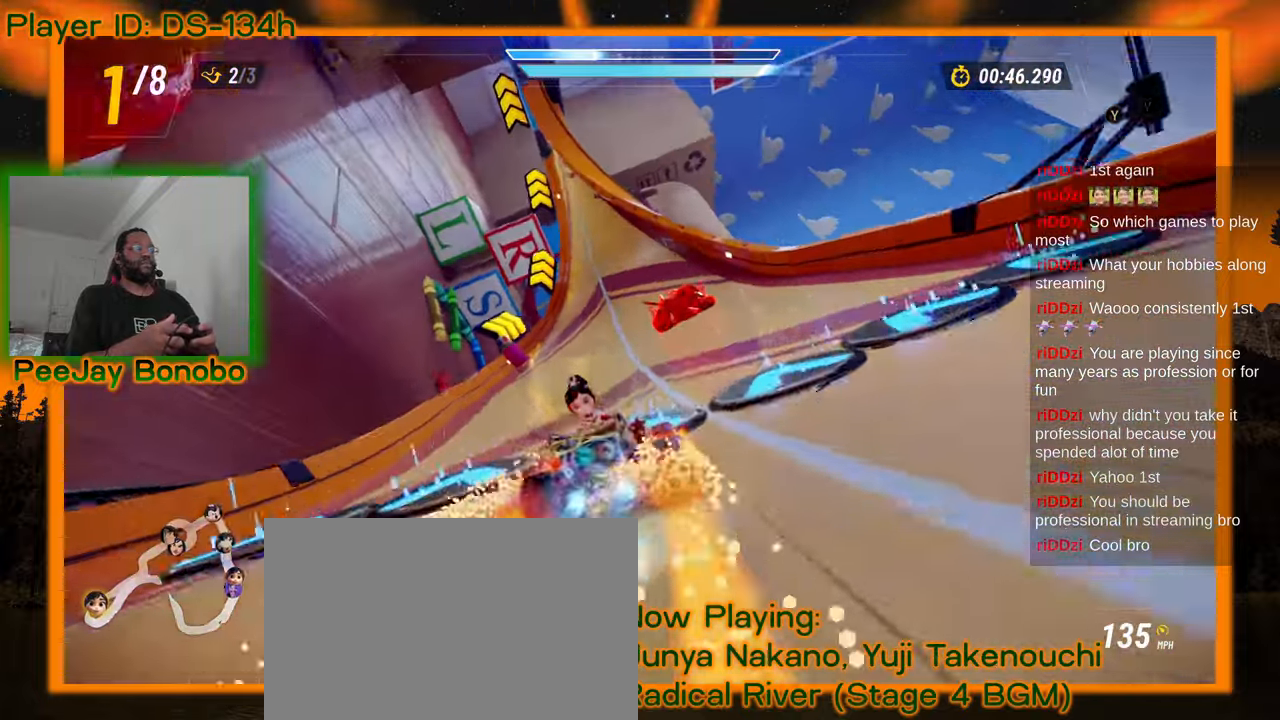
{"dt_ms": 1000, "buttons": [], "left_stick": "up-left"}
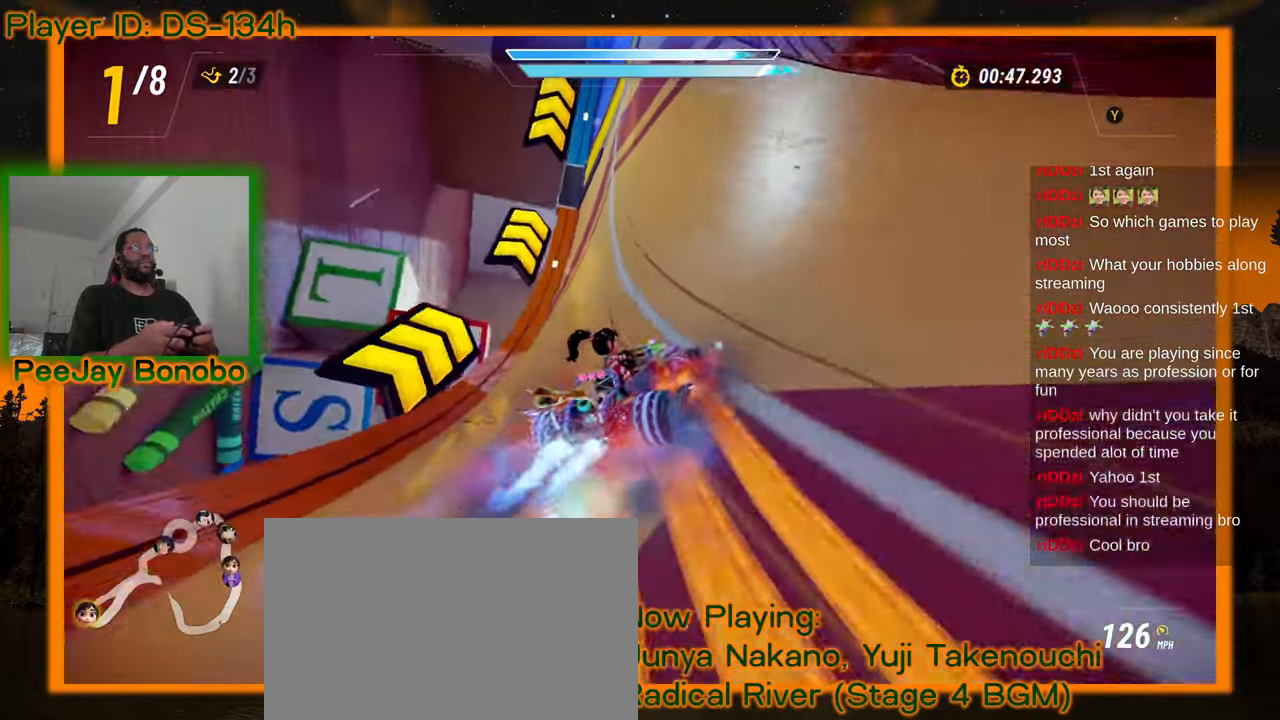
{"dt_ms": 500, "buttons": [], "left_stick": "right", "events": [[284, "left_stick", "right"]]}
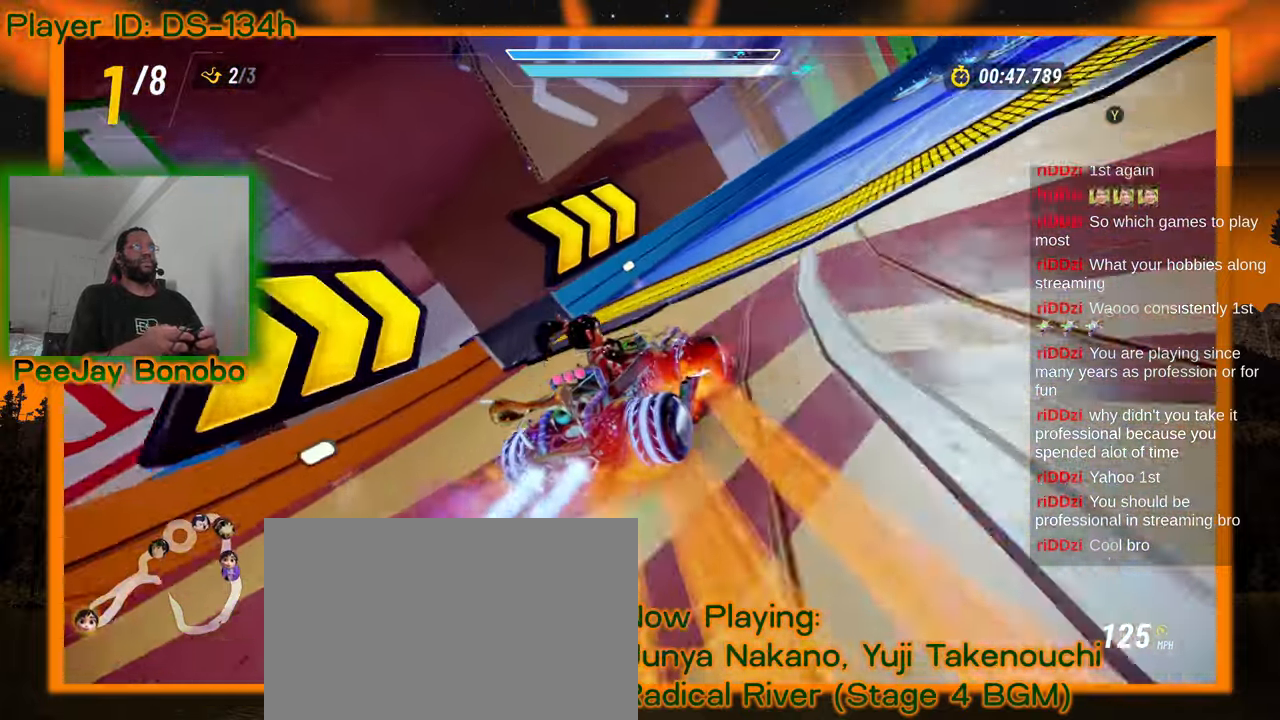
{"dt_ms": 500, "buttons": [], "left_stick": "right"}
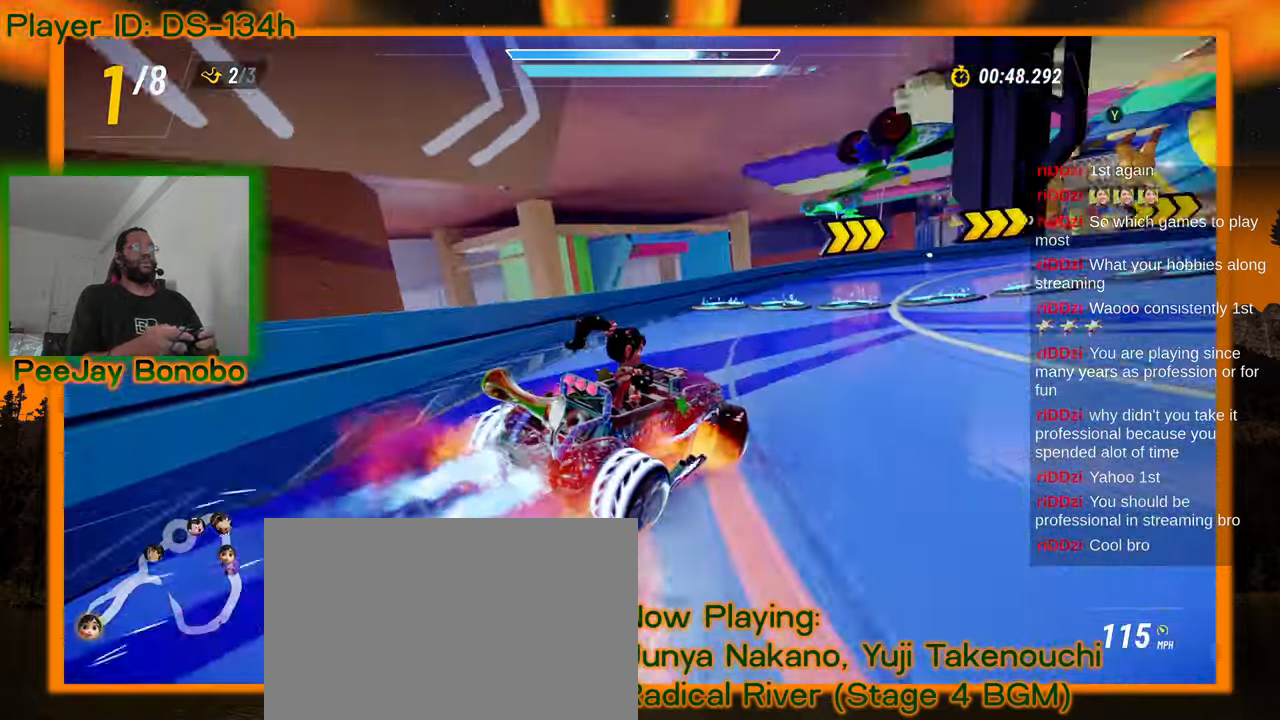
{"dt_ms": 500, "buttons": [], "left_stick": "right", "events": []}
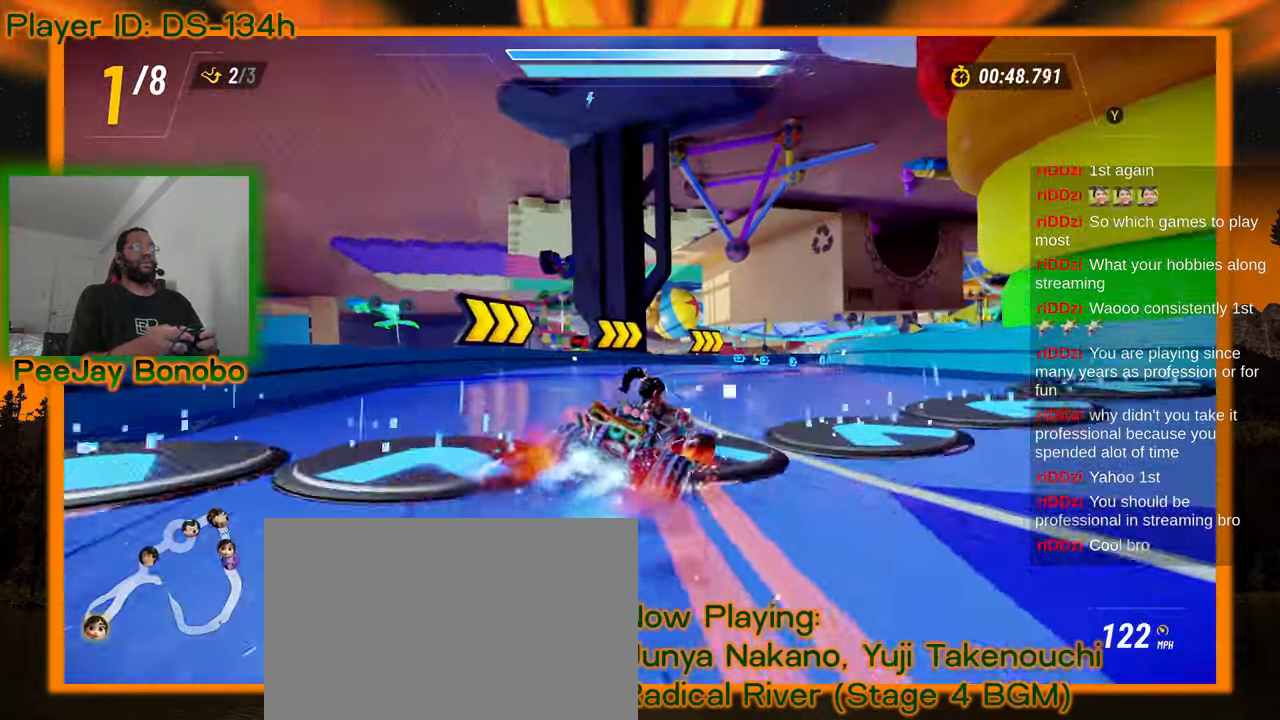
{"dt_ms": 500, "buttons": [], "left_stick": "up-left", "events": [[134, "DPAD_RIGHT", "down"], [184, "left_stick", "up-left"], [200, "DPAD_RIGHT", "up"]]}
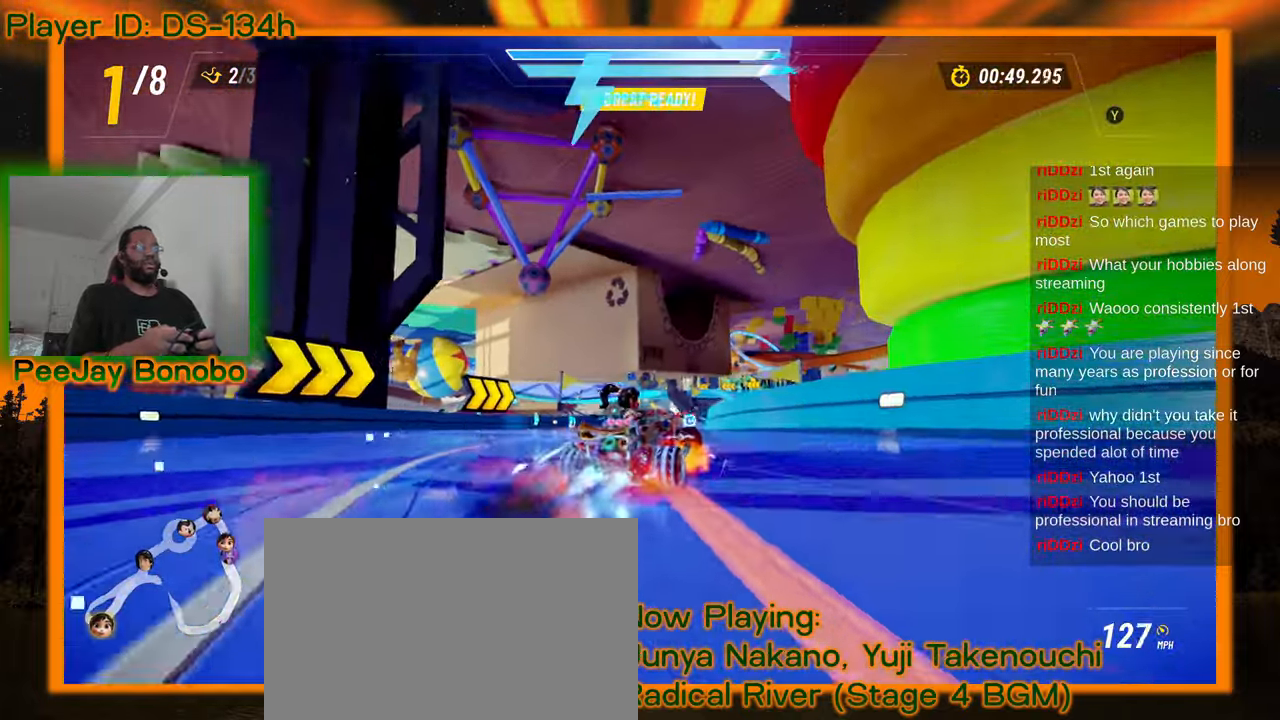
{"dt_ms": 500, "buttons": [], "left_stick": "right", "events": [[350, "left_stick", "right"]]}
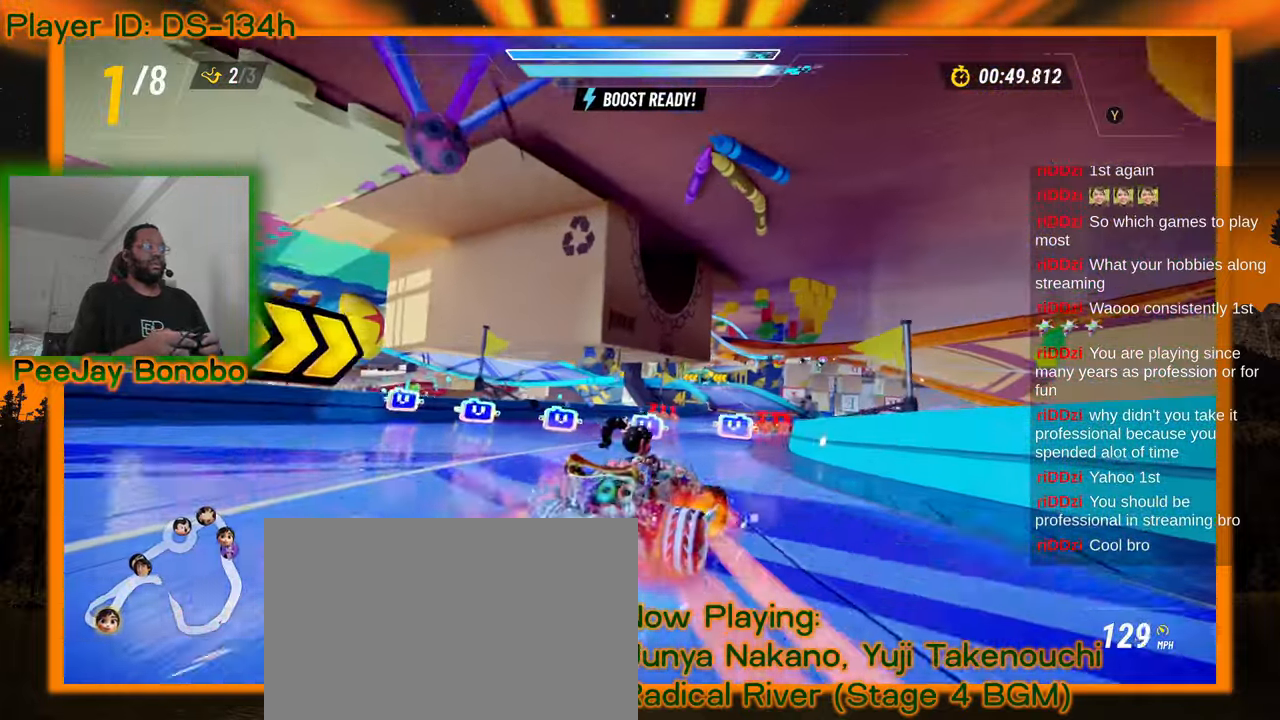
{"dt_ms": 500, "buttons": [], "left_stick": "left", "events": [[67, "left_stick", "left"]]}
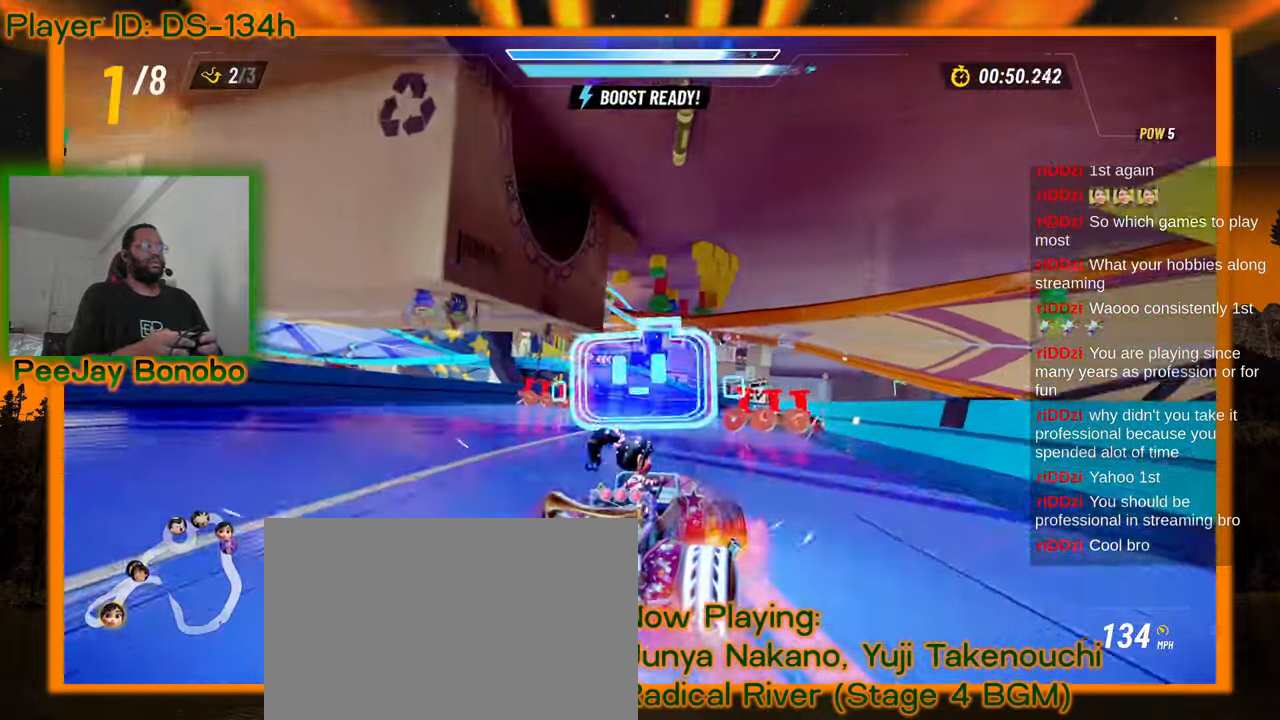
{"dt_ms": 500, "buttons": ["DPAD_RIGHT"], "left_stick": "right", "events": [[50, "left_stick", "up-left"], [300, "left_stick", "right"], [367, "DPAD_RIGHT", "down"]]}
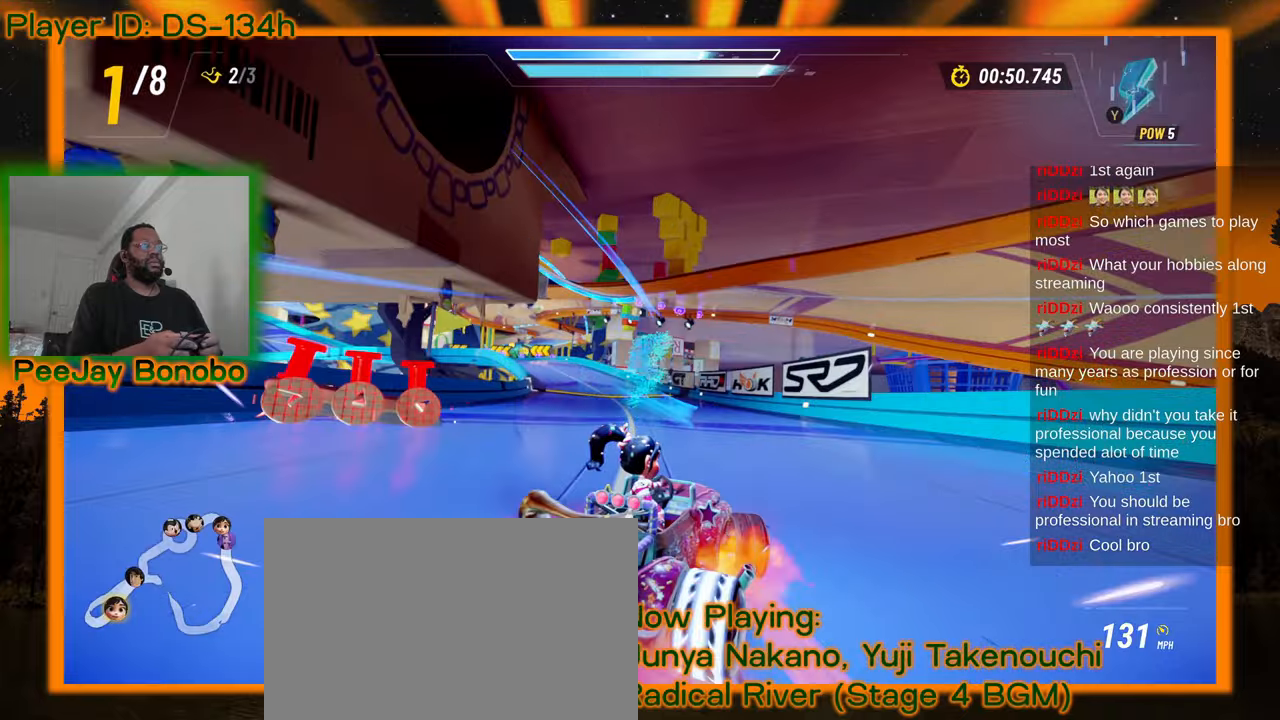
{"dt_ms": 500, "buttons": [], "left_stick": "right"}
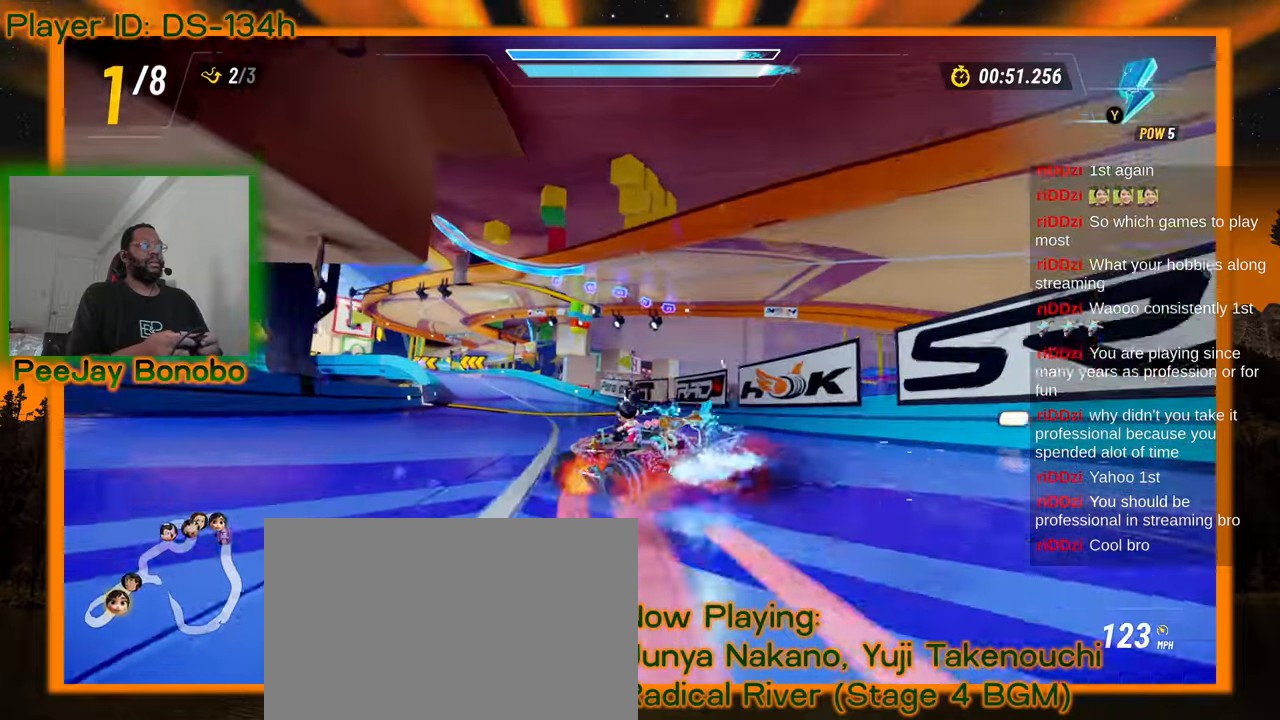
{"dt_ms": 500, "buttons": [], "left_stick": "right", "events": [[217, "DPAD_RIGHT", "down"], [267, "DPAD_RIGHT", "up"]]}
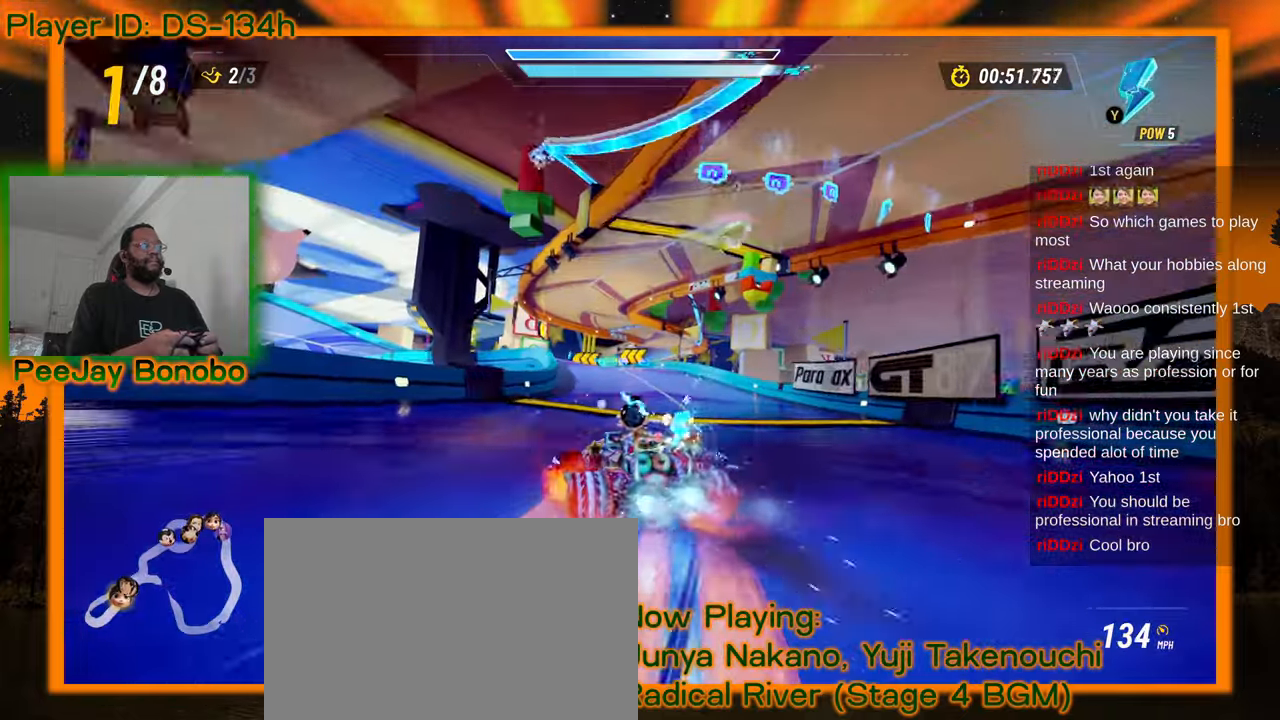
{"dt_ms": 500, "buttons": [], "left_stick": "right"}
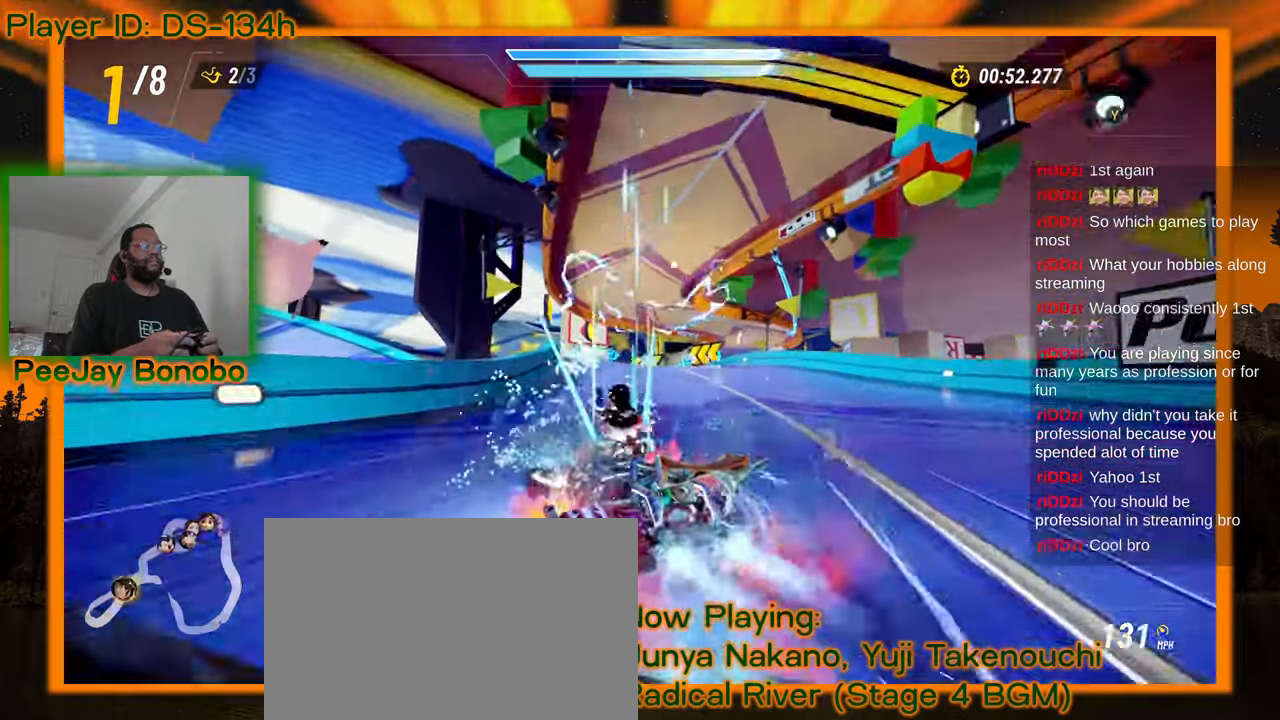
{"dt_ms": 500, "buttons": [], "left_stick": "right"}
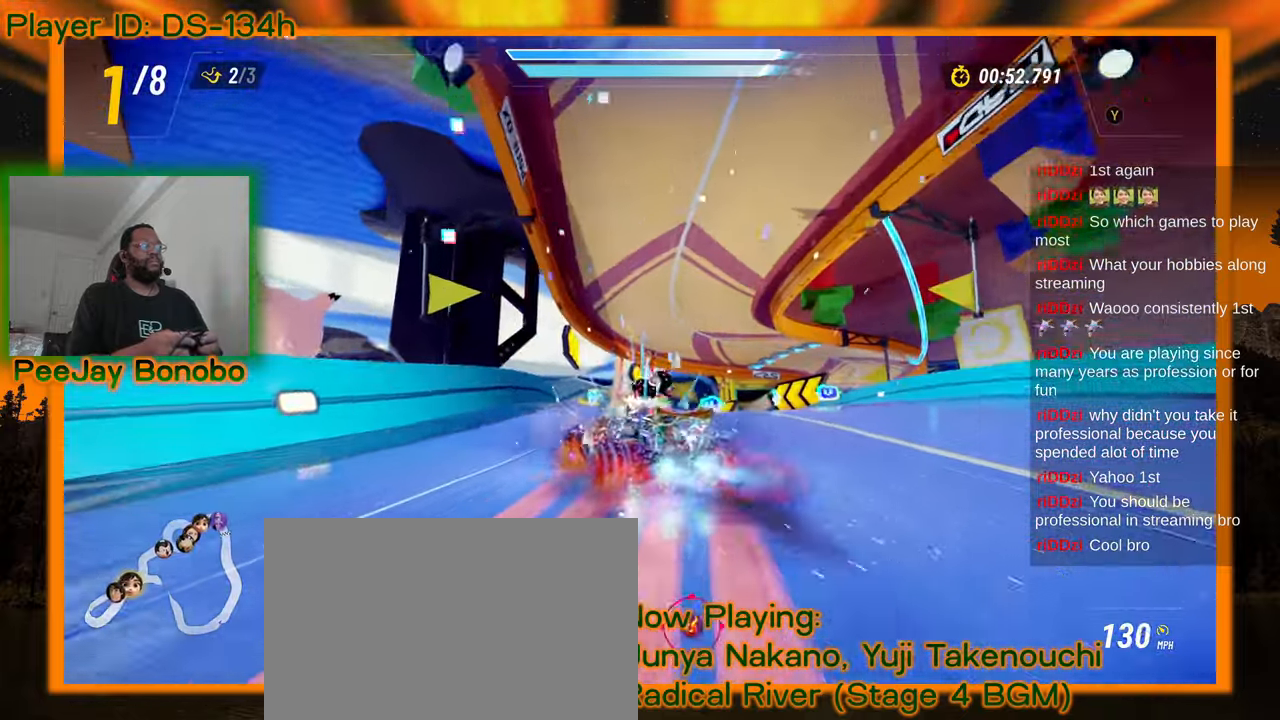
{"dt_ms": 500, "buttons": [], "left_stick": "up-left", "events": [[367, "DPAD_RIGHT", "down"], [400, "left_stick", "center"], [434, "DPAD_RIGHT", "up"], [500, "left_stick", "up-left"]]}
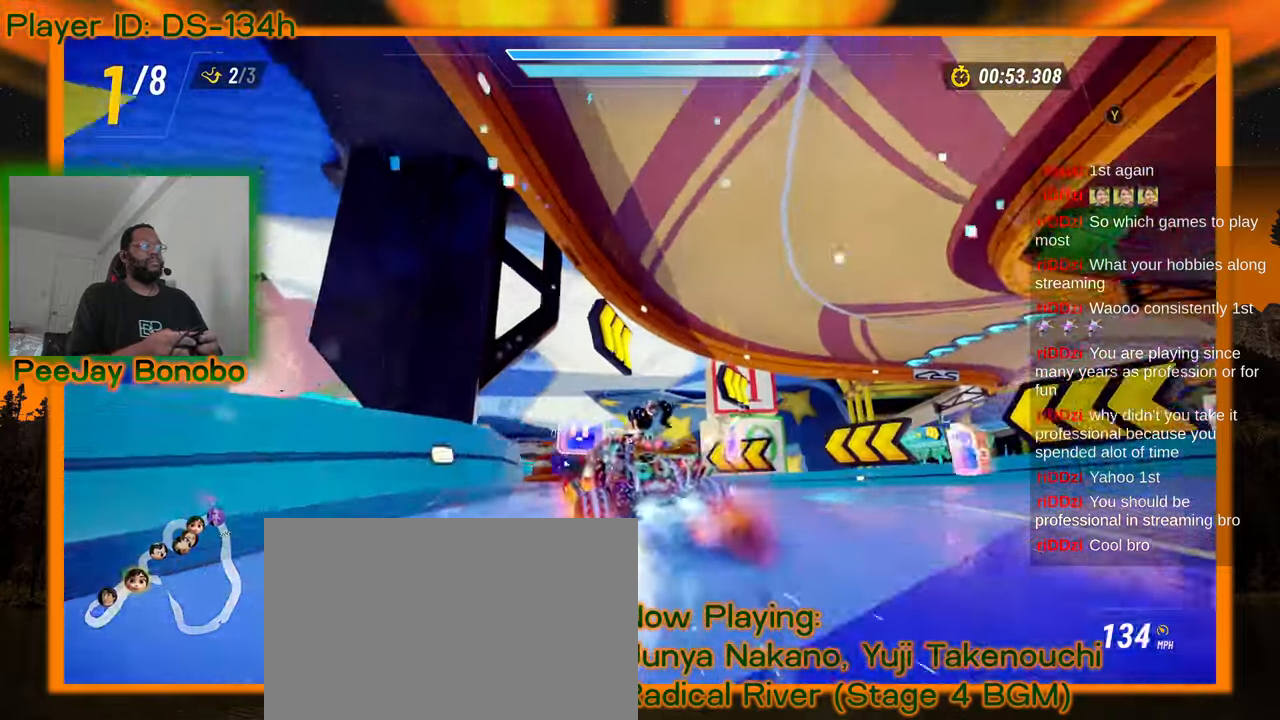
{"dt_ms": 500, "buttons": [], "left_stick": "up-left", "events": [[134, "left_stick", "center"], [200, "left_stick", "right"], [284, "left_stick", "center"], [334, "left_stick", "up-left"]]}